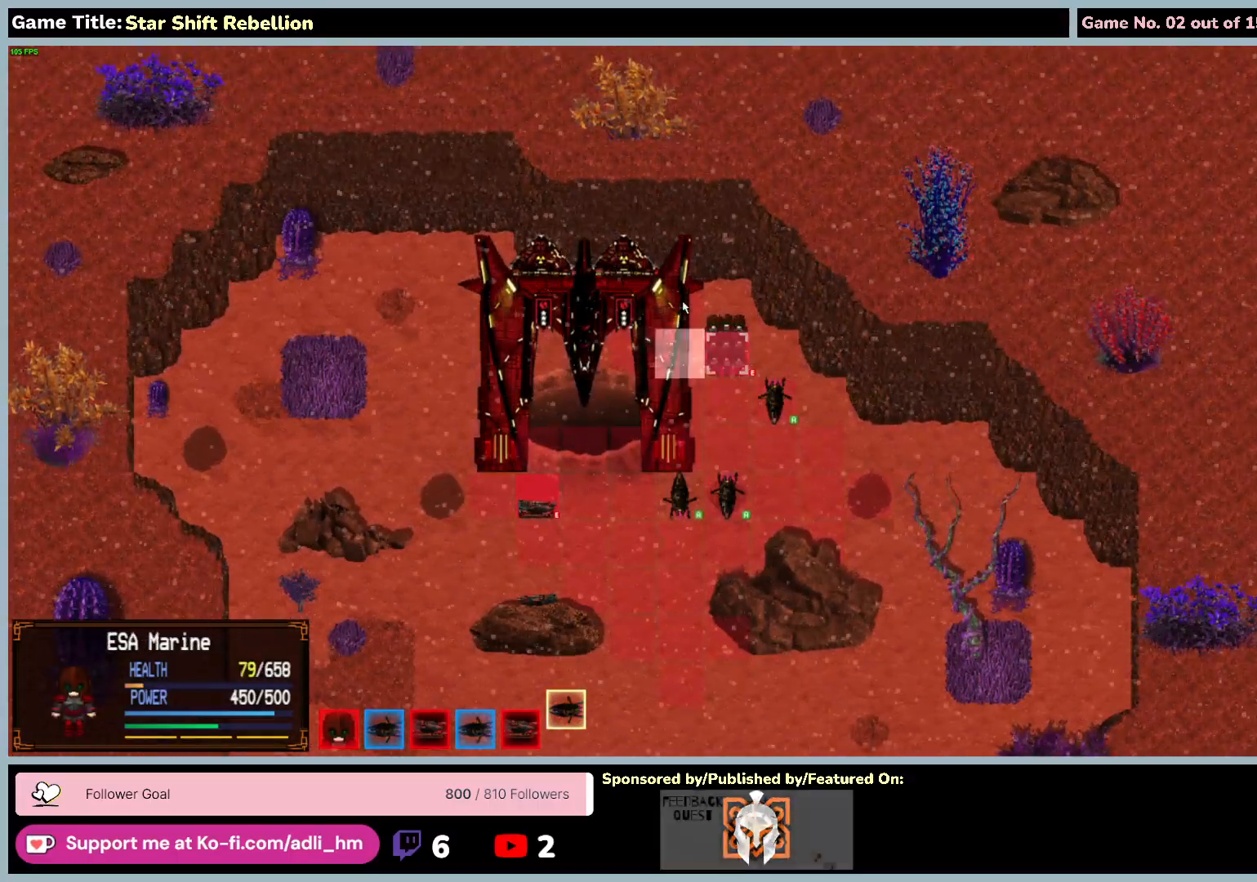
Gameplay with keyboard and mouse; each line is a JSON object with the keys and mouse buttons held at the frame after it. "events" lists presses ("down") and releases ("up") of "0", "1", "2", "3", "4", "5", "6", "7", "8", "9", "a", "alt", "b", "c", "caps_lock", "ctrl", "d", "down", "e", "escape", "f", "f1", "f2", "f3", "f4", "f5", "f6", "f7", "f8", "g", "h", "i", "j", "k", "l", "left", "m", "n", "o", "p", "q", "r", "return", "right", "s", "shift", "space", "t", "tab", "tilde", "u", "up", "v", "w", "x", "y", "z", "mouse_left", "mouse_wheel" and "mouse_right" between this image and that frame as [ms after this image, input, new state], when the widget could be followed in between. "mouse_left", "mouse_wheel", "mouse_right" = the "left", "wheel", "right" buttons of the "mouse" list. No other keys are recorded. "wheel" means that the mouse wheel is clicked or scrolled. Not read: mouse_move.
{"keys": [], "mouse": [], "events": []}
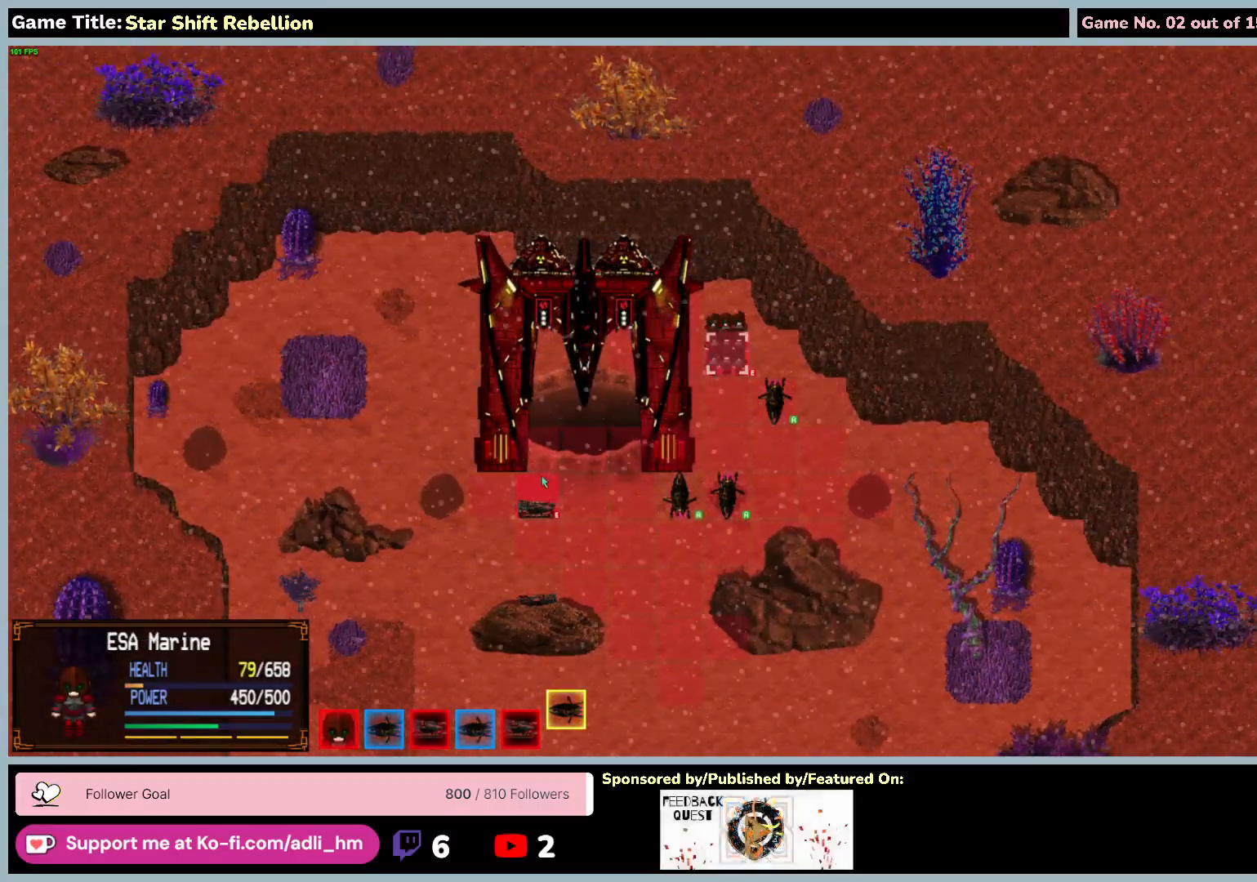
{"keys": [], "mouse": ["left"], "events": [[417, "mouse_left", "down"]]}
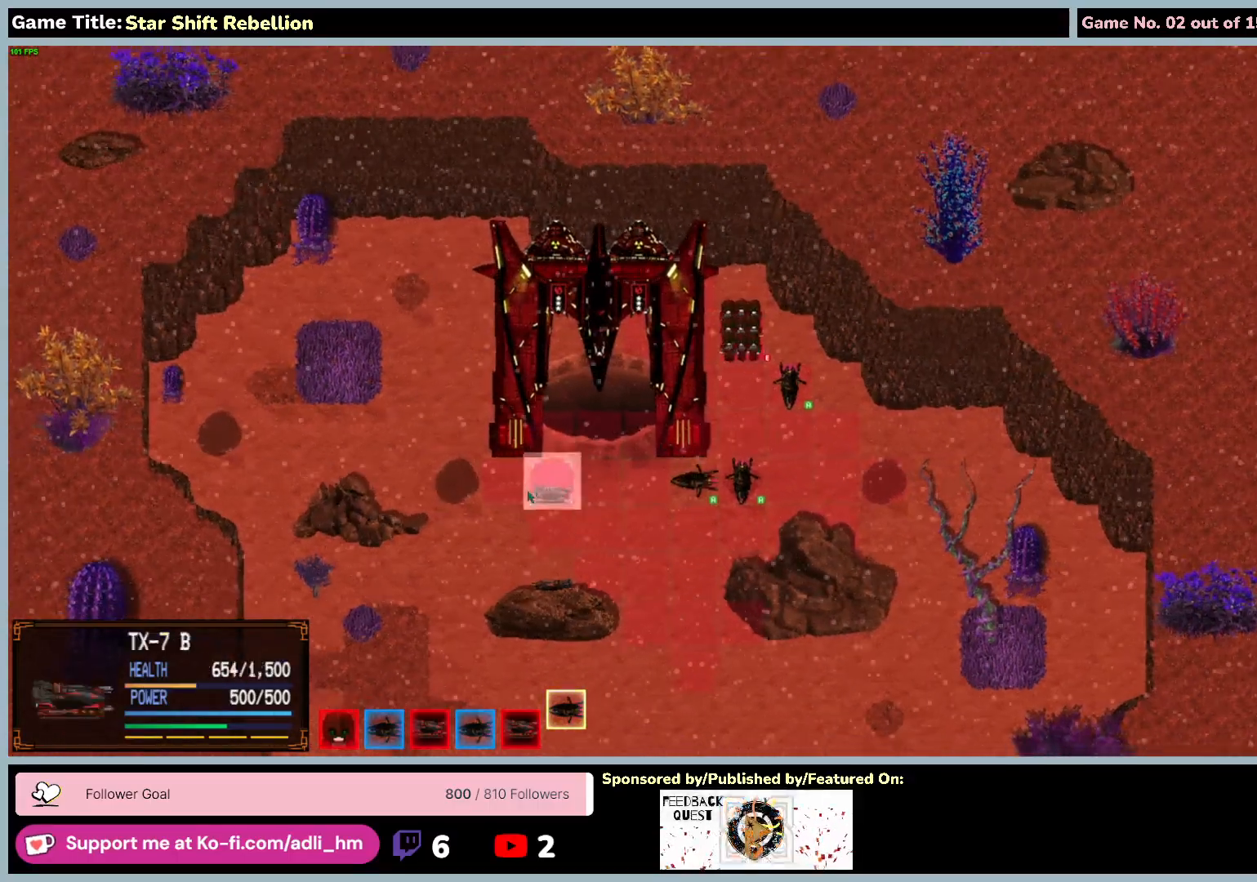
{"keys": [], "mouse": ["left"], "events": [[217, "mouse_left", "up"], [433, "mouse_left", "down"]]}
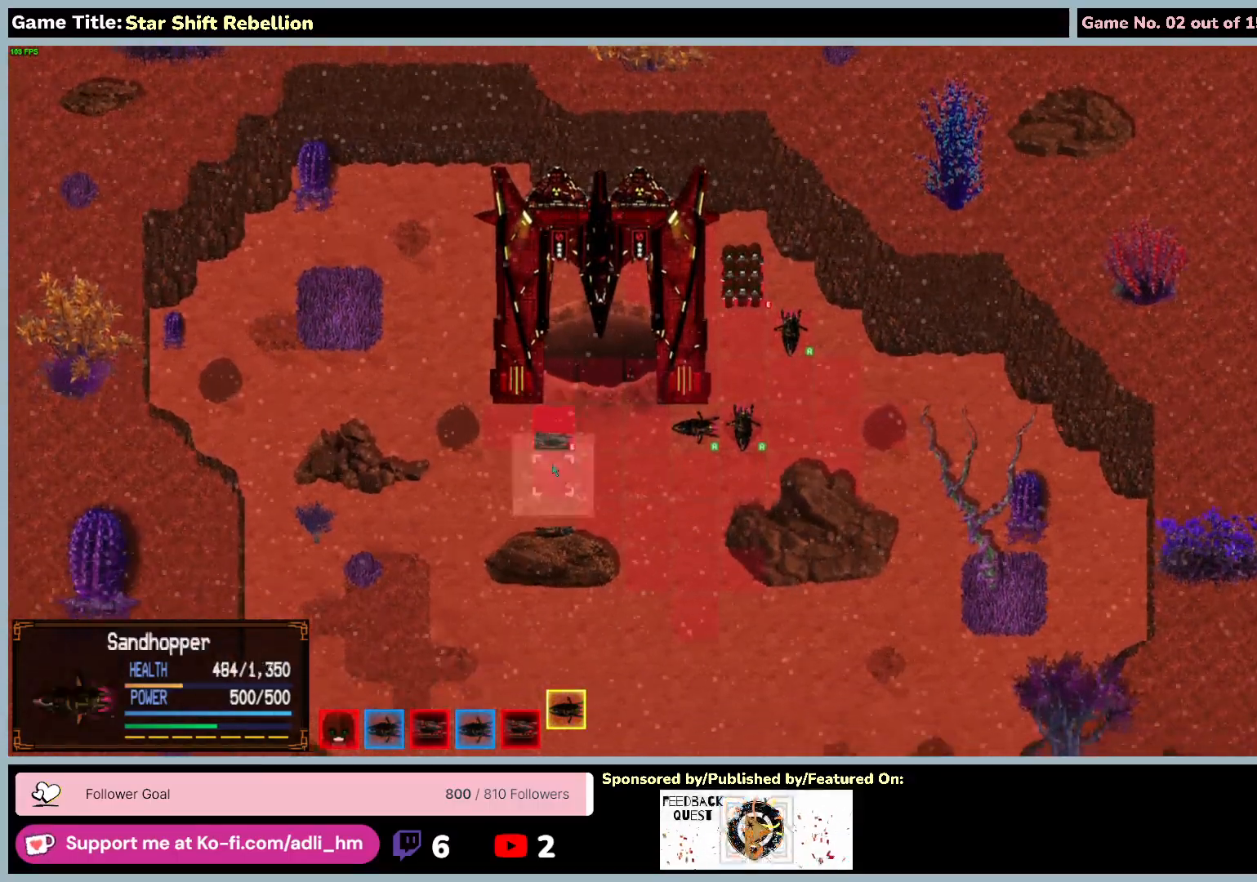
{"keys": [], "mouse": ["left"], "events": [[283, "mouse_left", "up"], [483, "mouse_left", "down"]]}
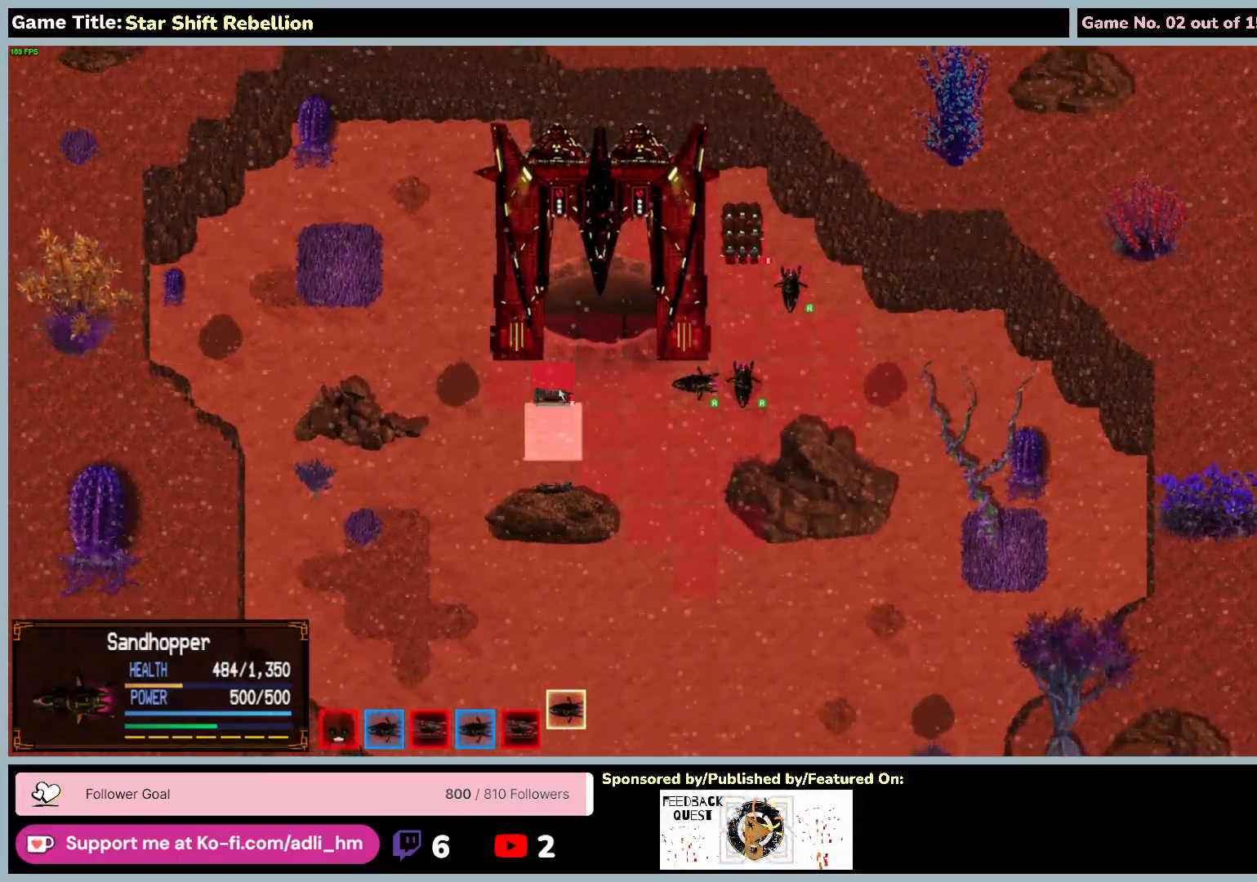
{"keys": [], "mouse": ["left"], "events": []}
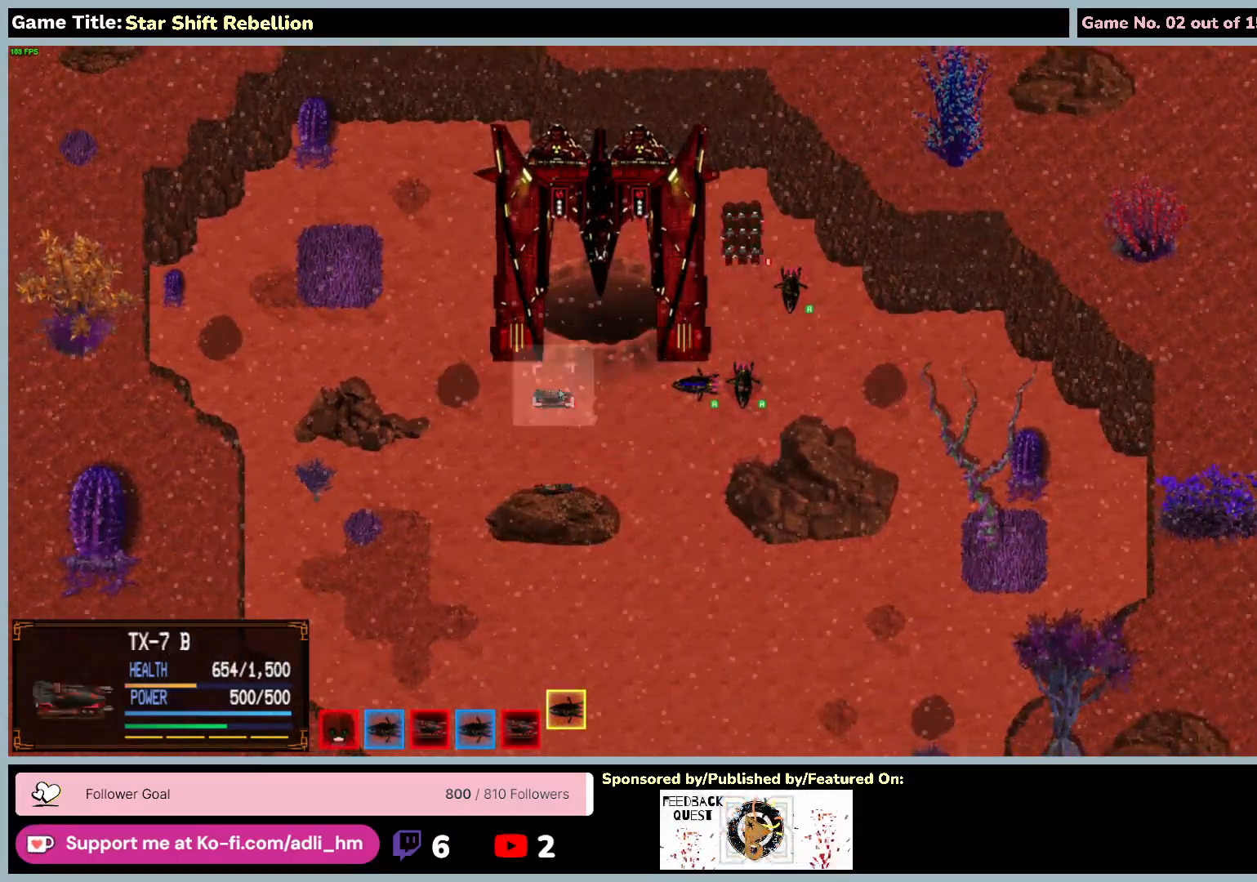
{"keys": [], "mouse": [], "events": [[17, "mouse_left", "up"]]}
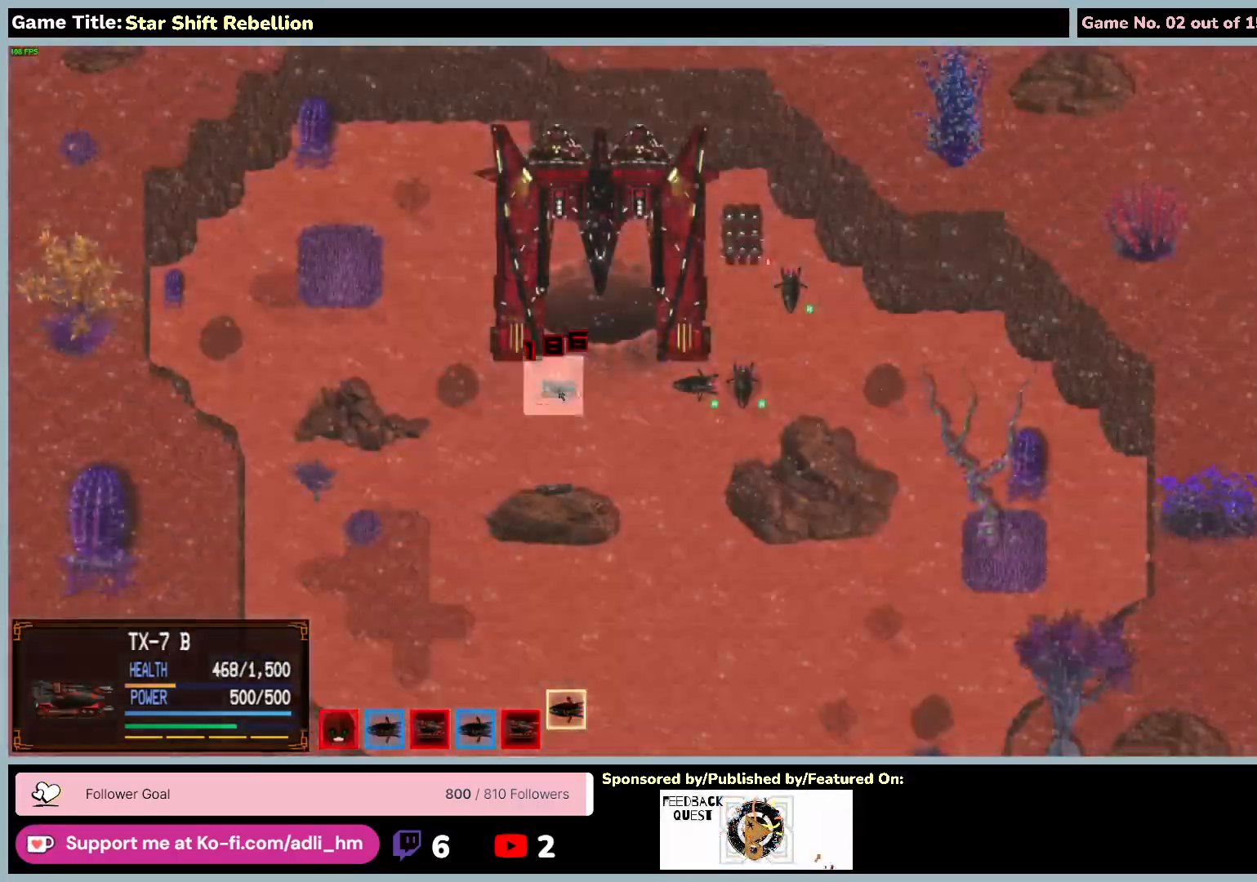
{"keys": [], "mouse": [], "events": []}
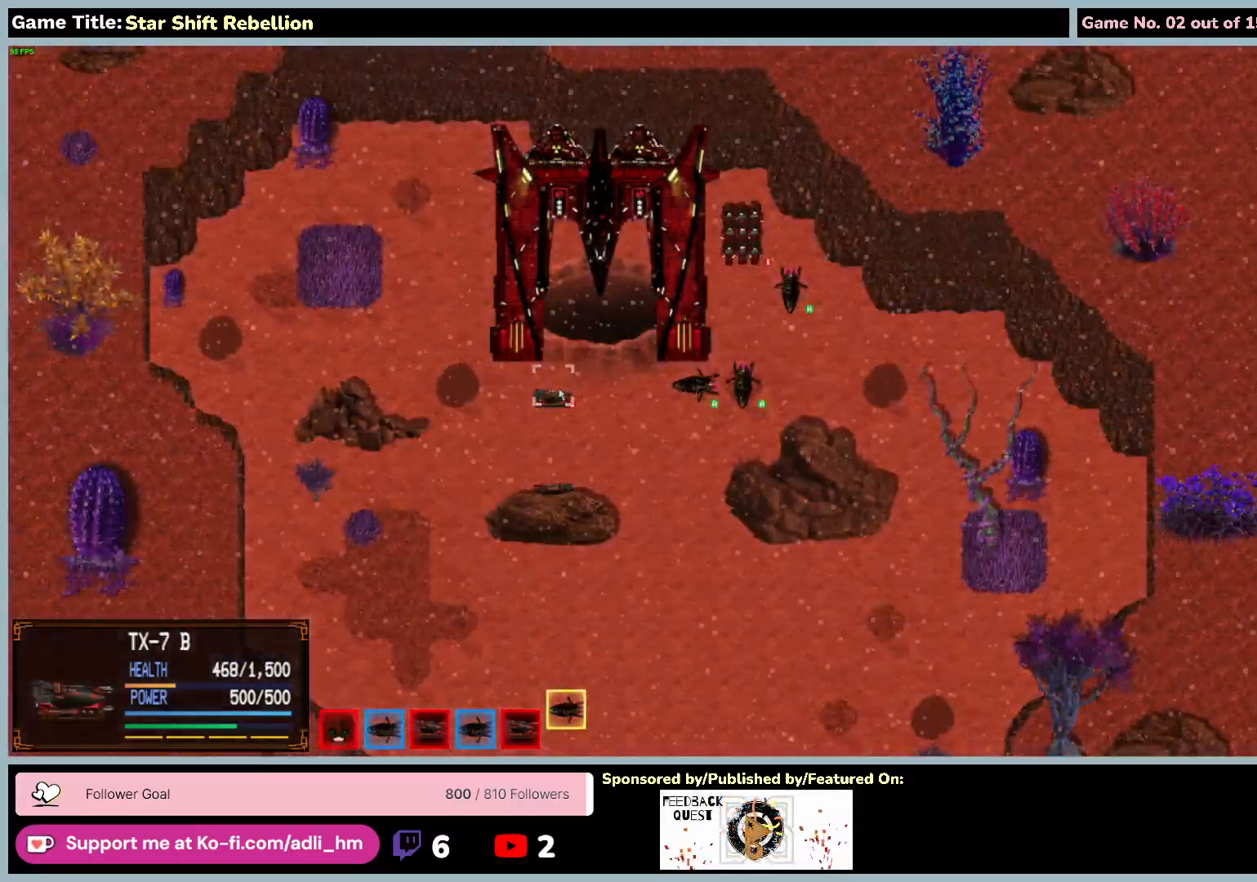
{"keys": [], "mouse": [], "events": []}
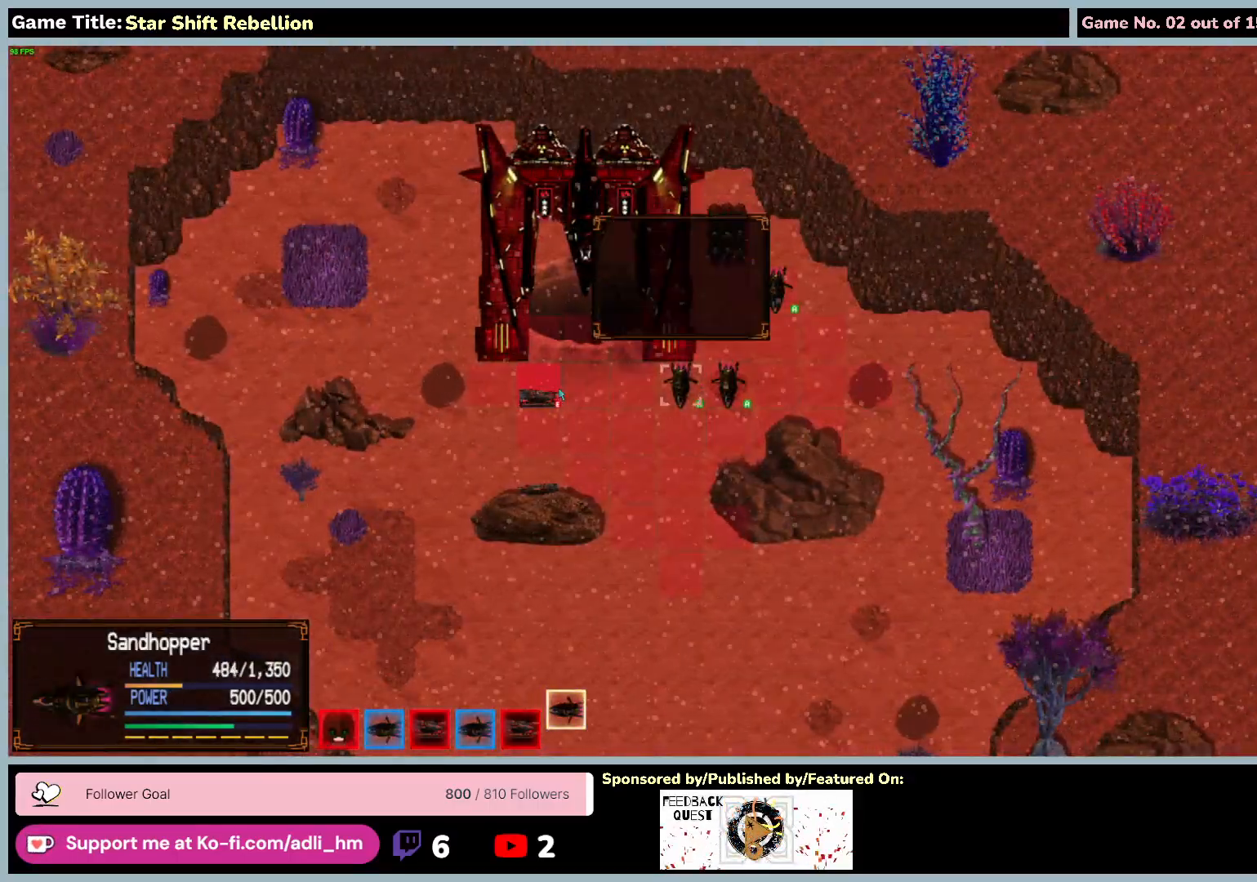
{"keys": [], "mouse": [], "events": []}
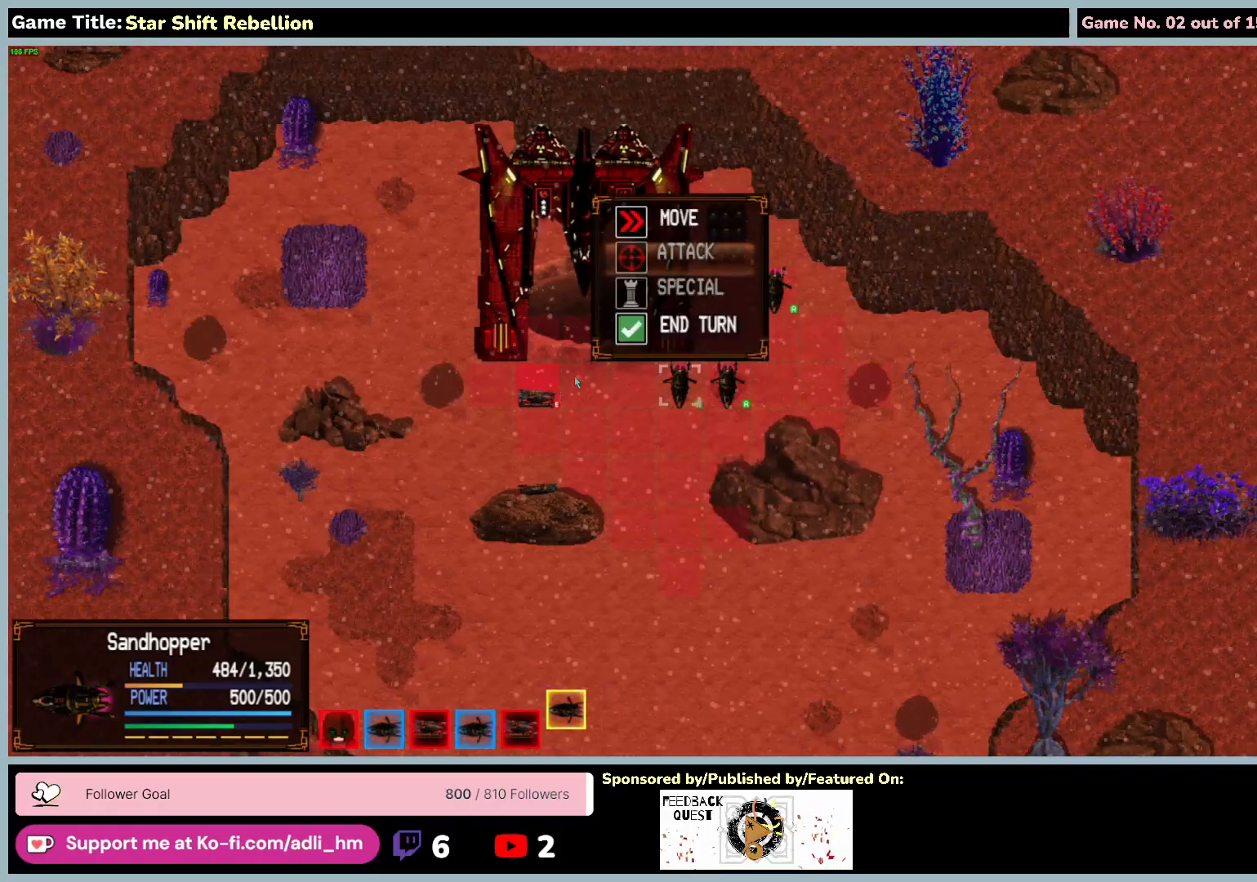
{"keys": [], "mouse": [], "events": []}
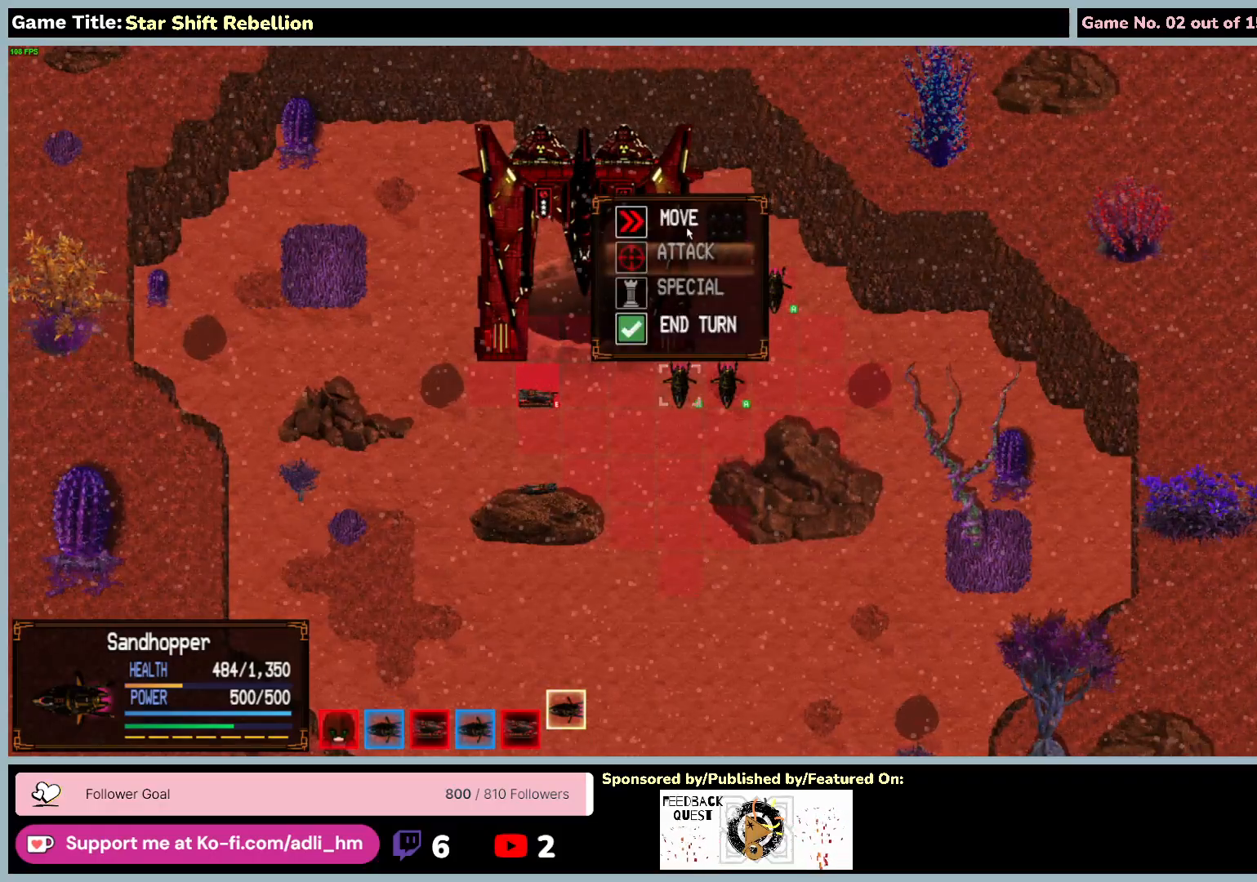
{"keys": [], "mouse": ["left"], "events": [[83, "mouse_left", "down"]]}
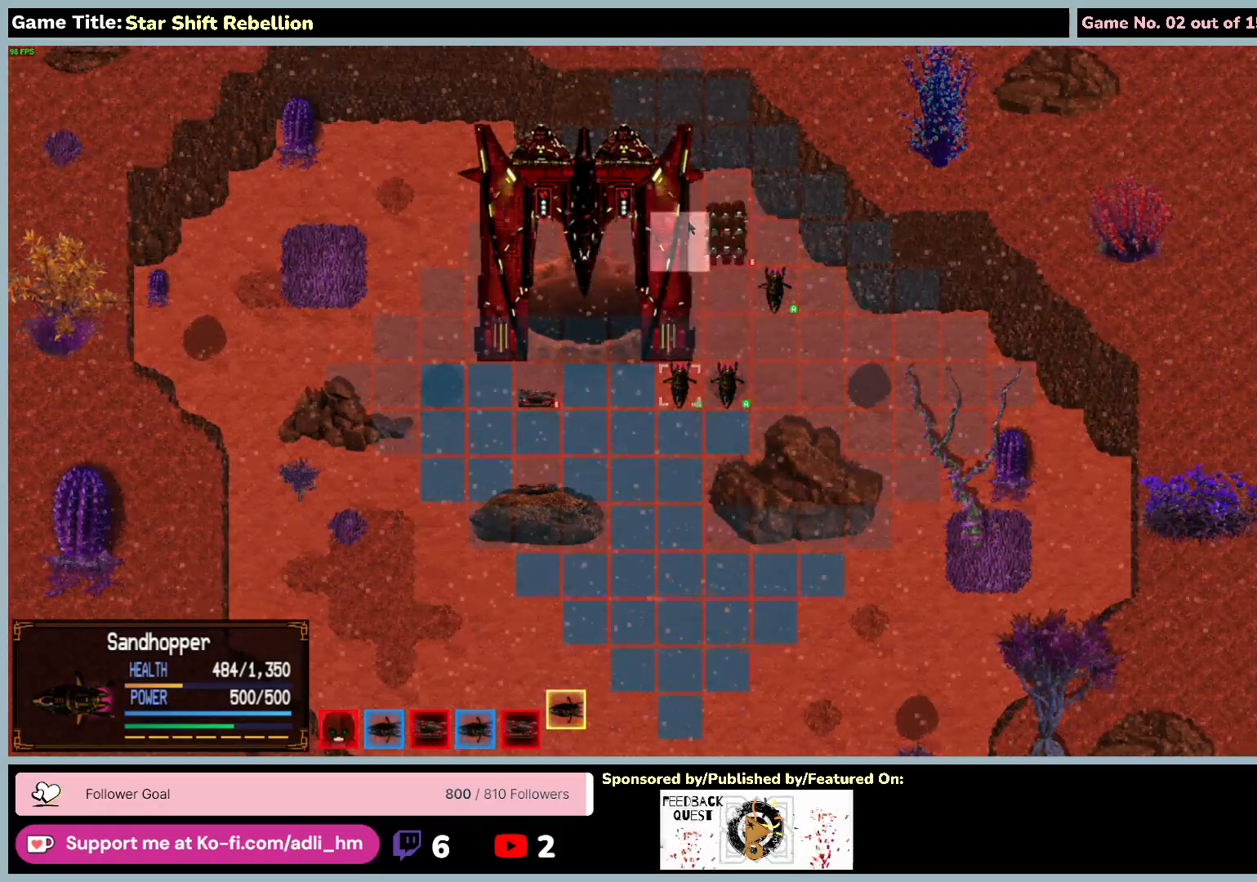
{"keys": [], "mouse": [], "events": [[117, "mouse_left", "up"]]}
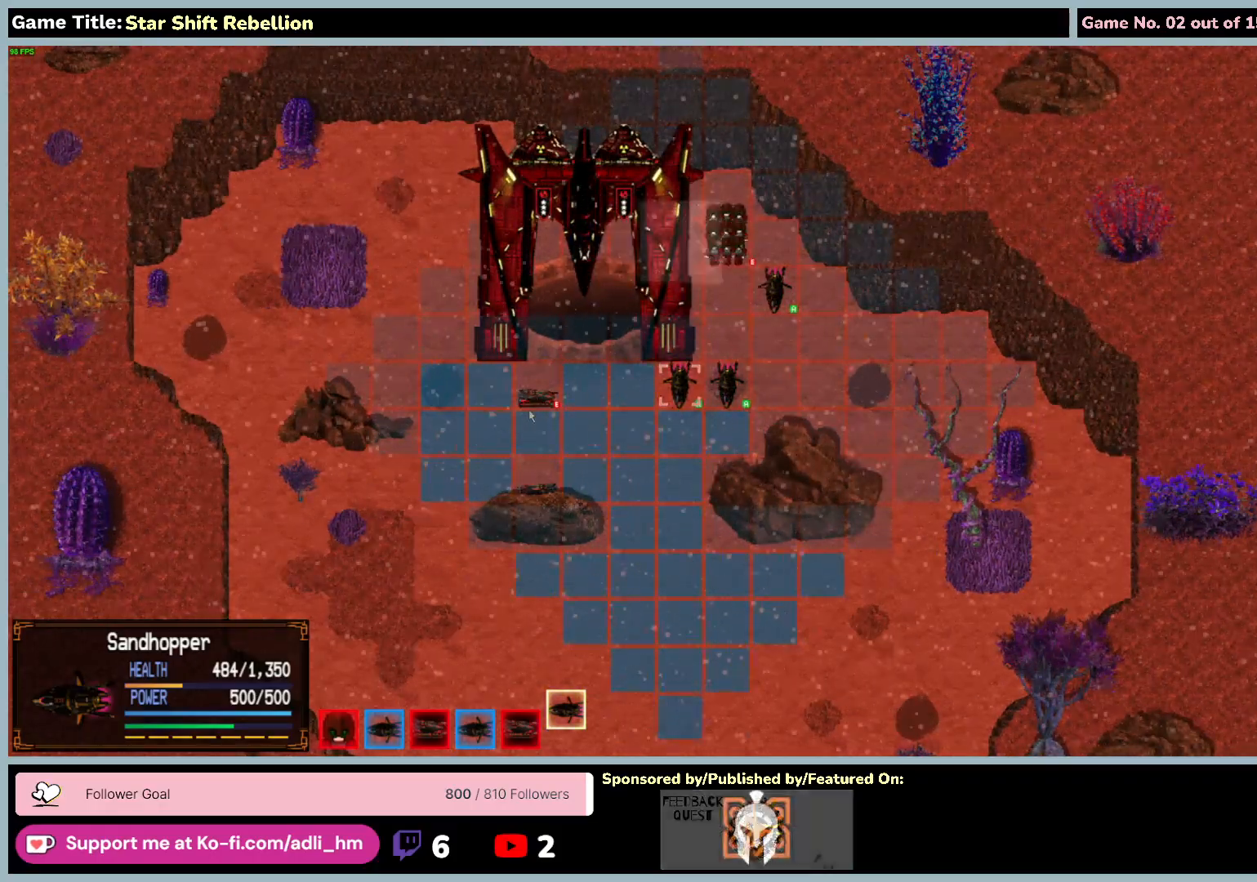
{"keys": [], "mouse": ["left"], "events": [[267, "mouse_left", "down"]]}
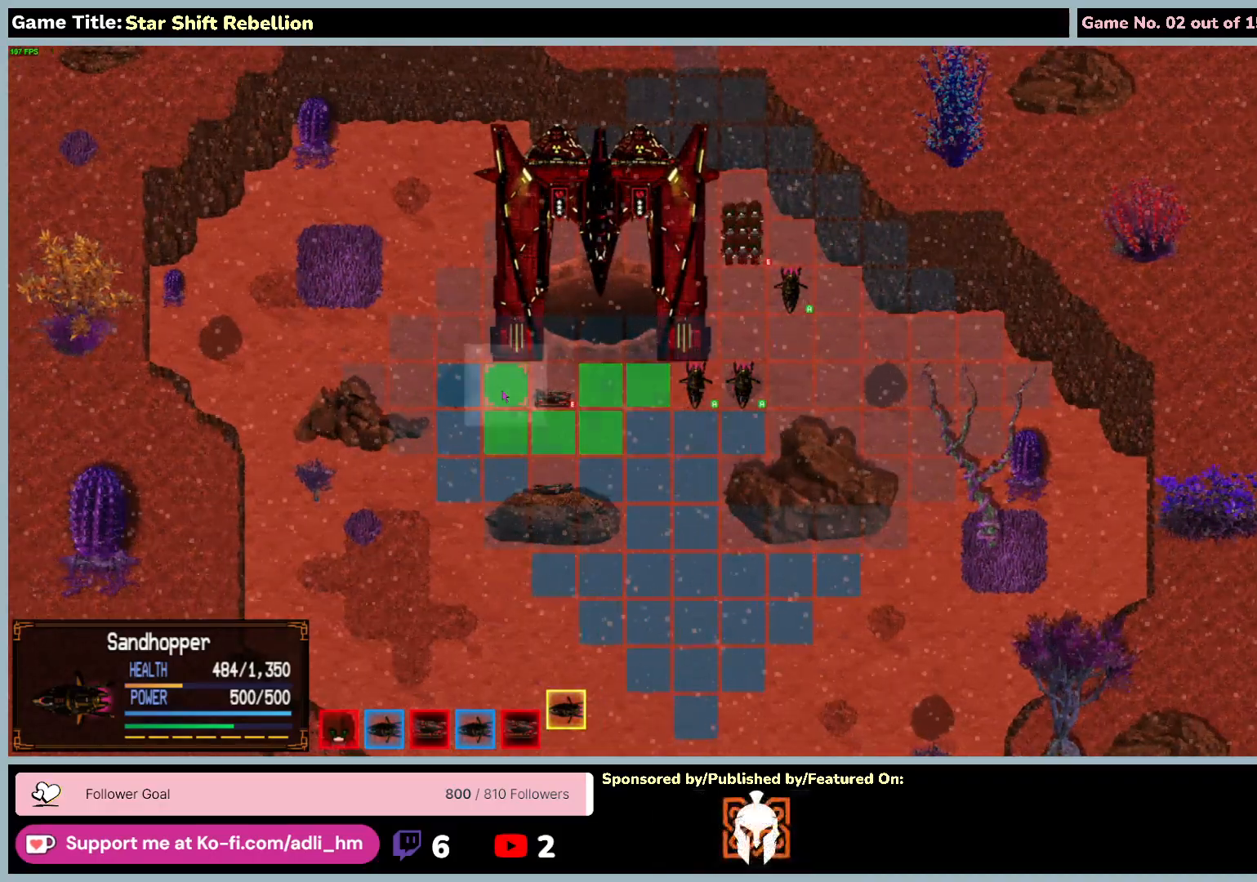
{"keys": [], "mouse": ["left"], "events": [[83, "mouse_left", "up"], [367, "mouse_left", "down"]]}
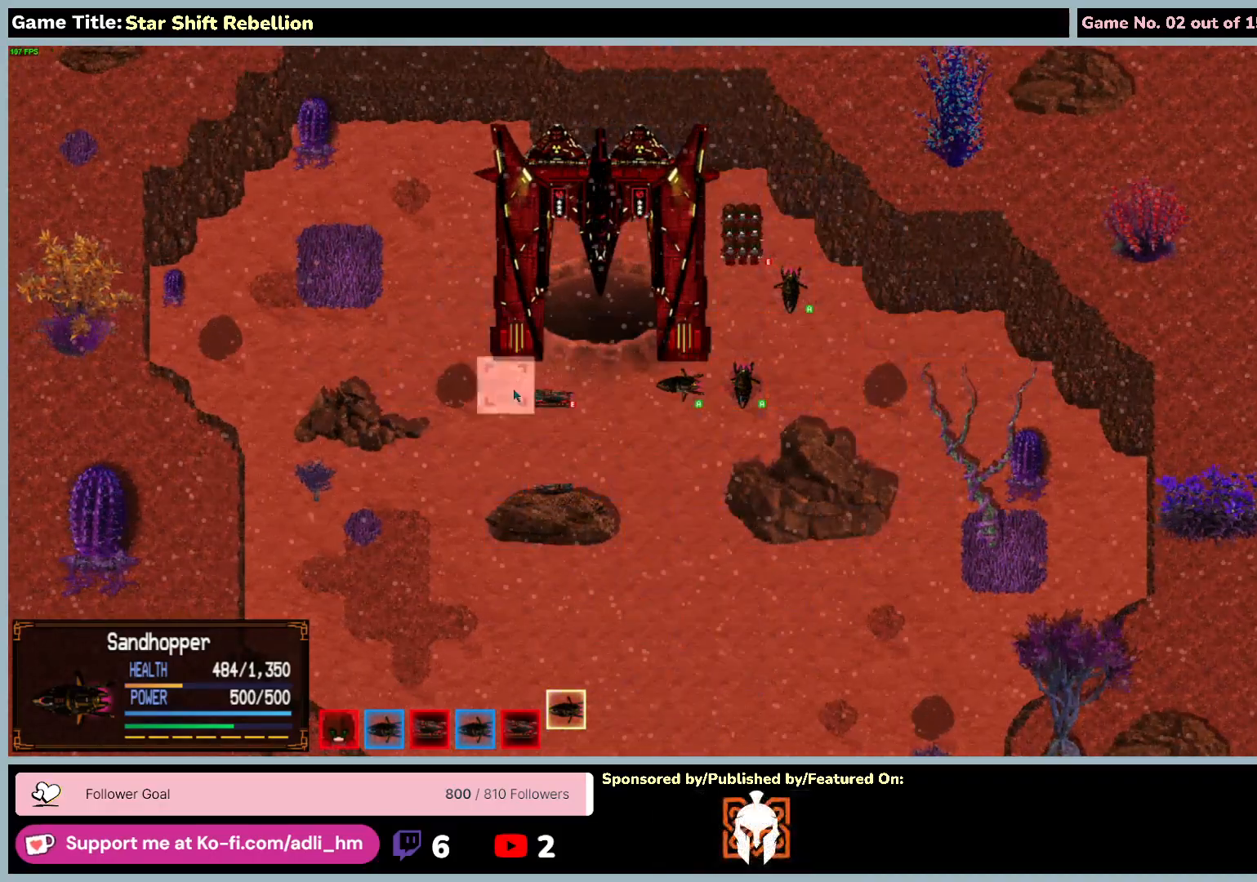
{"keys": [], "mouse": [], "events": [[183, "mouse_left", "up"]]}
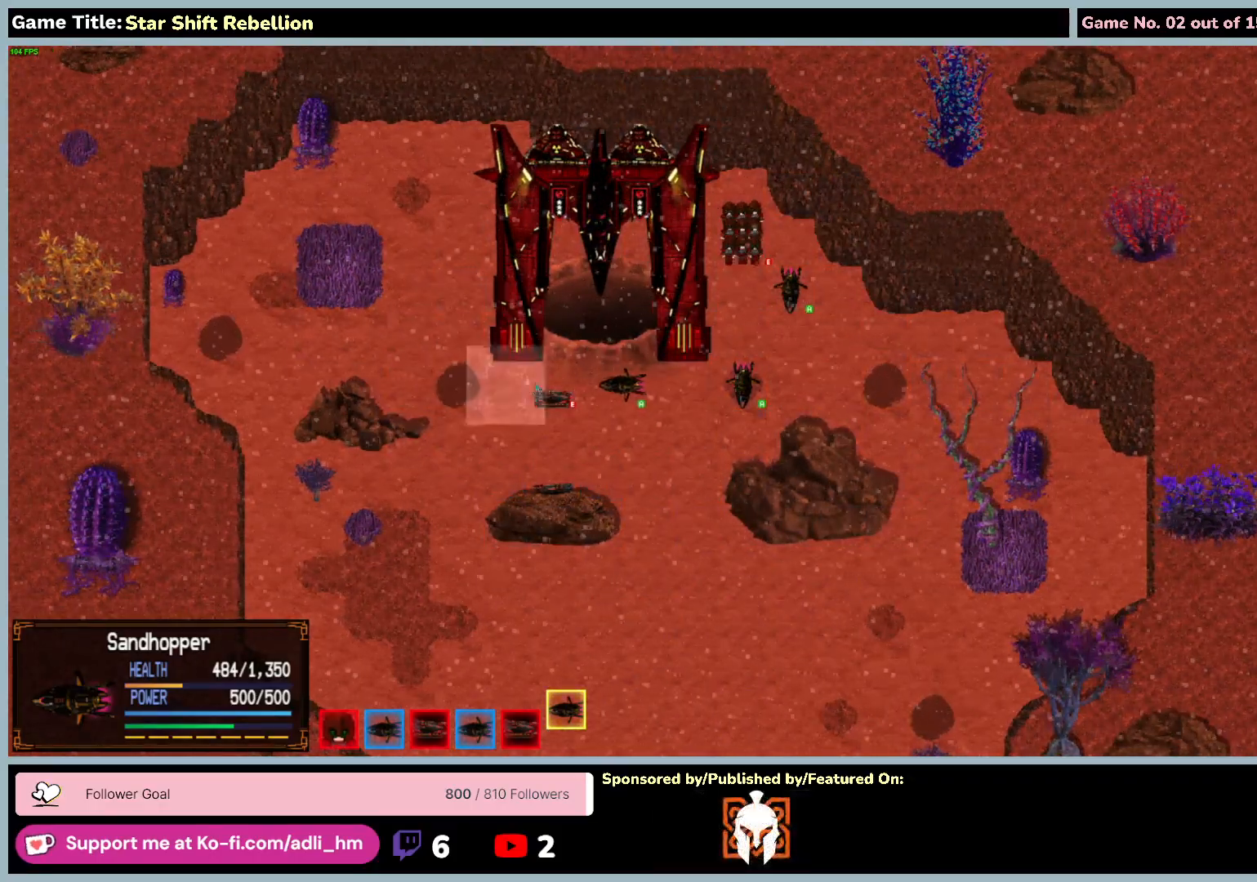
{"keys": [], "mouse": [], "events": []}
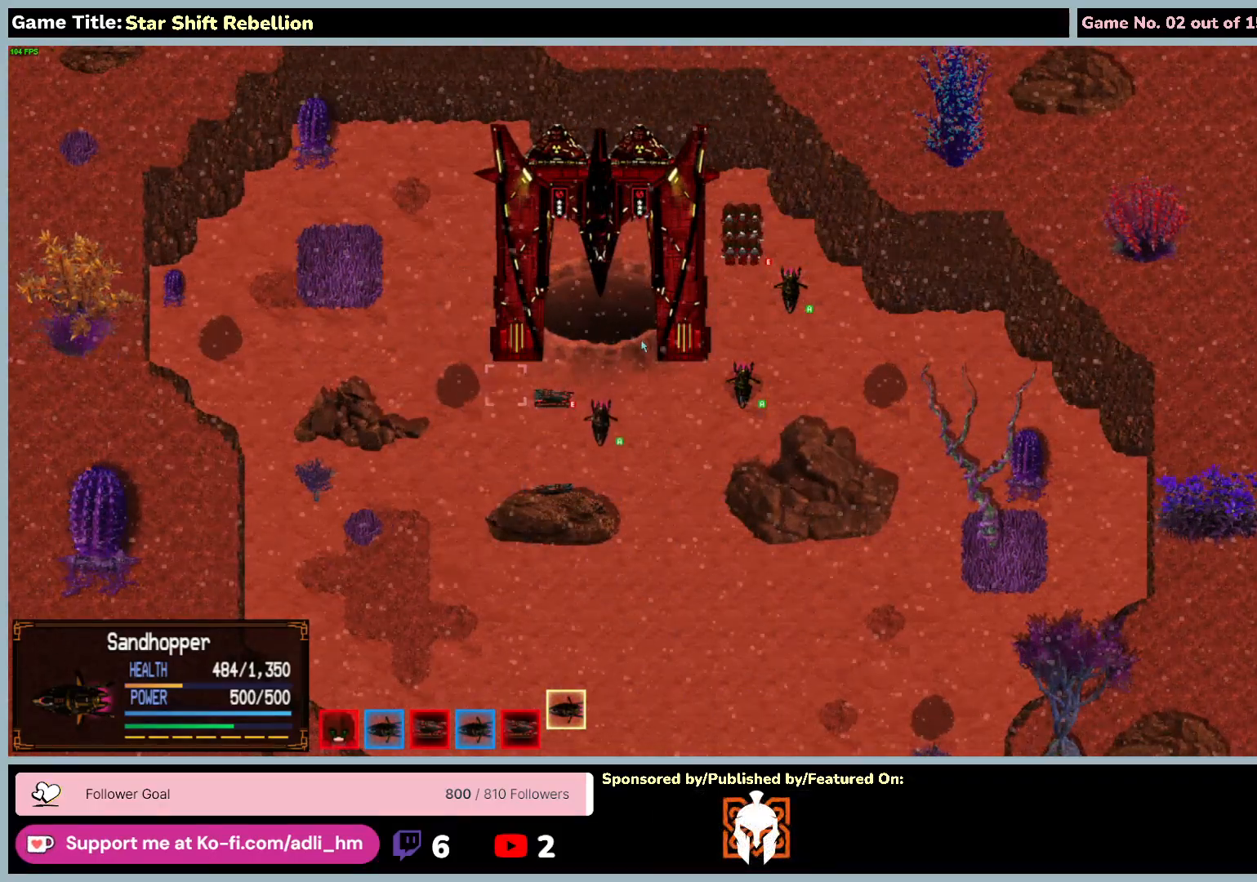
{"keys": [], "mouse": [], "events": []}
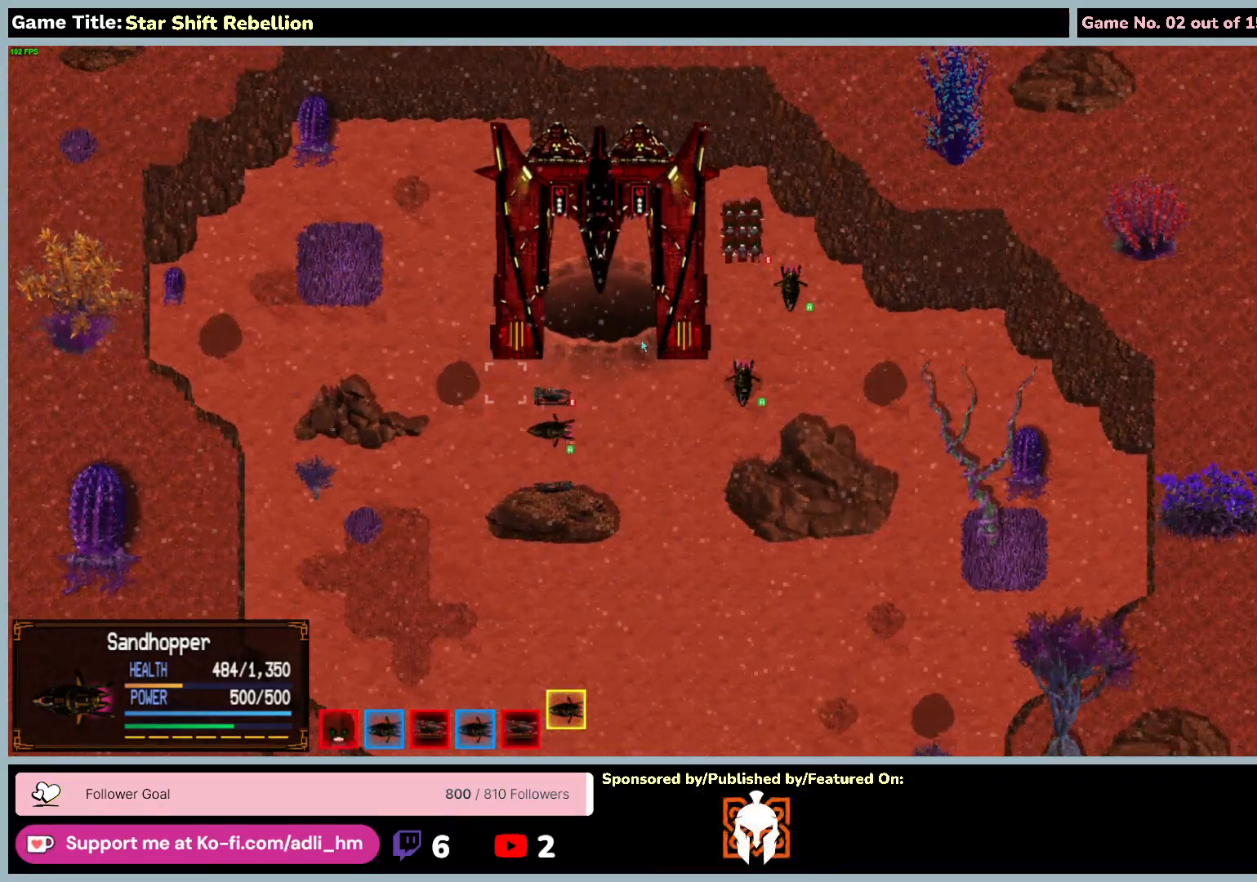
{"keys": [], "mouse": [], "events": []}
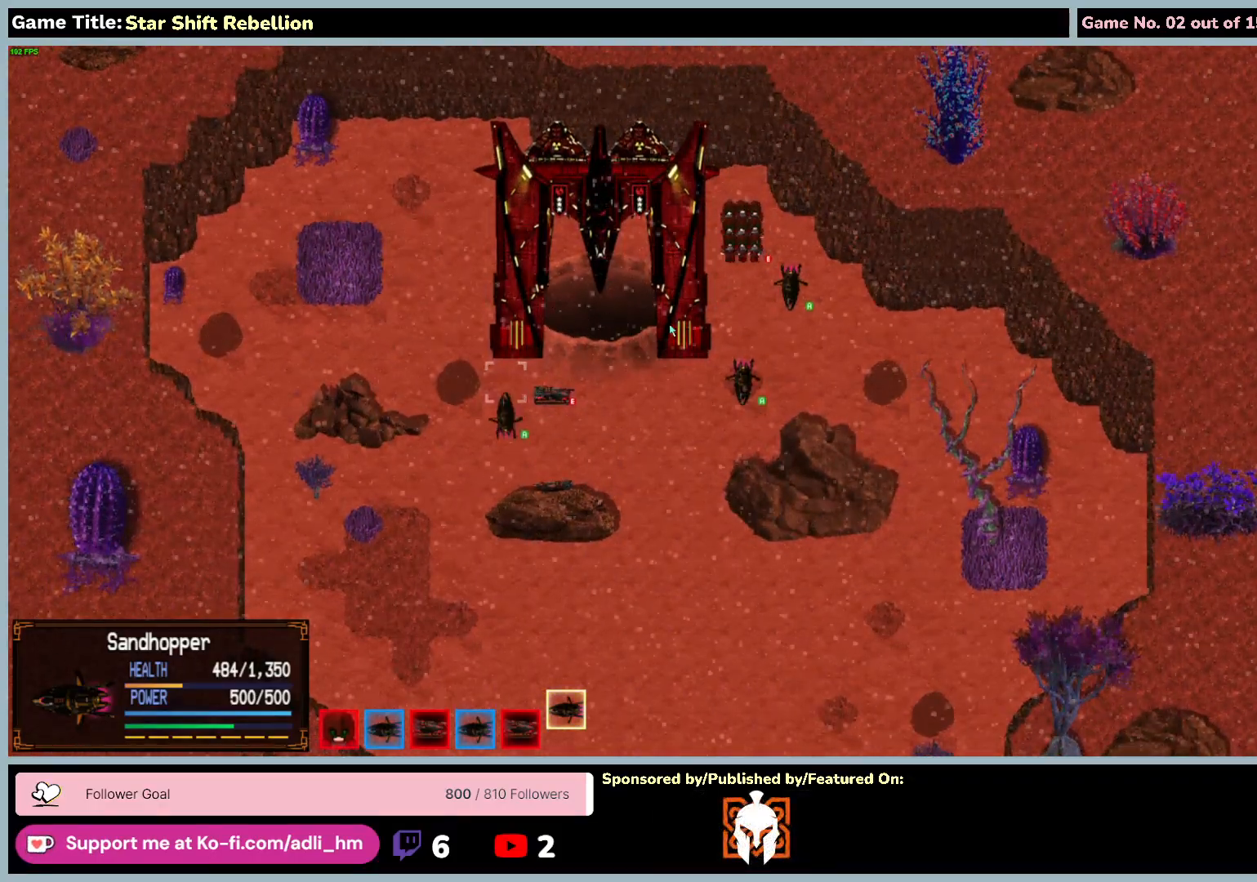
{"keys": [], "mouse": [], "events": []}
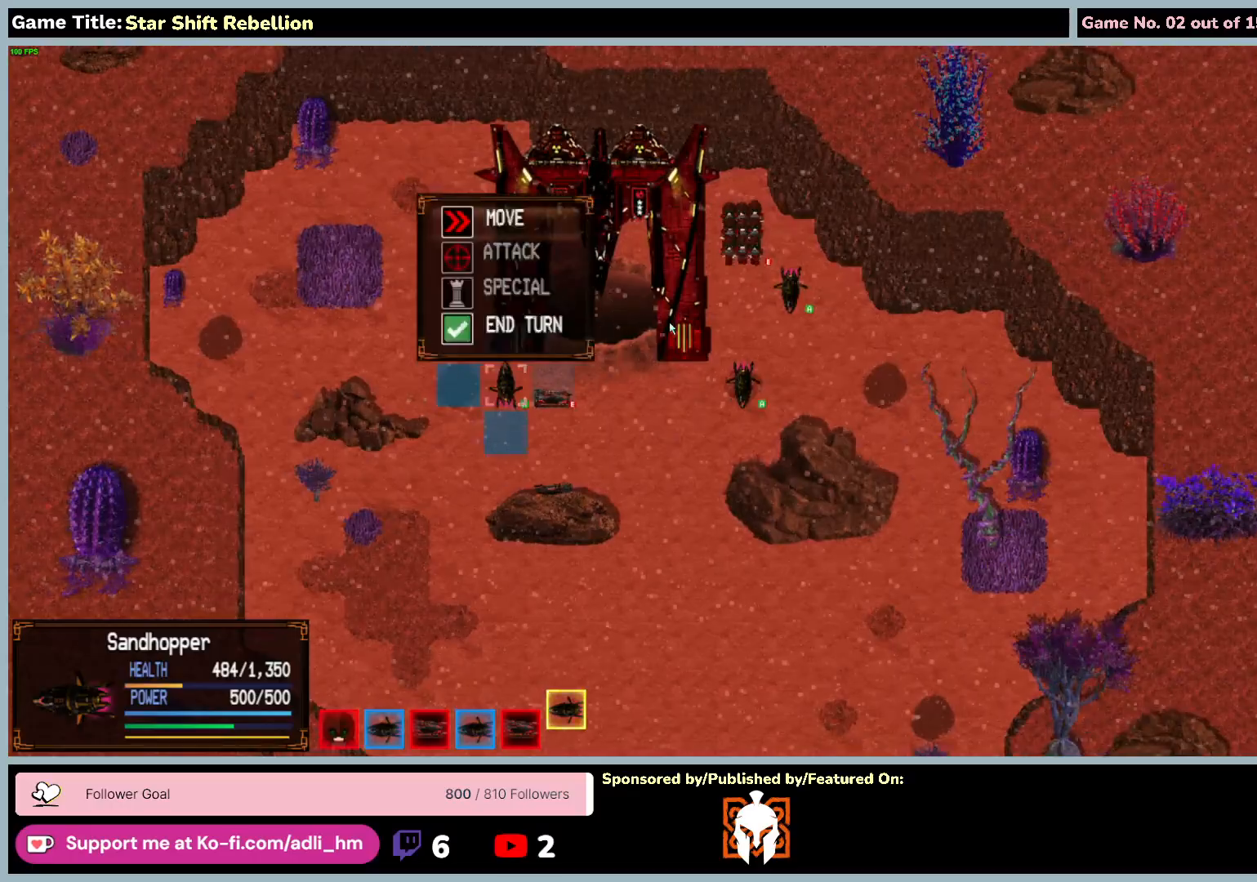
{"keys": [], "mouse": [], "events": []}
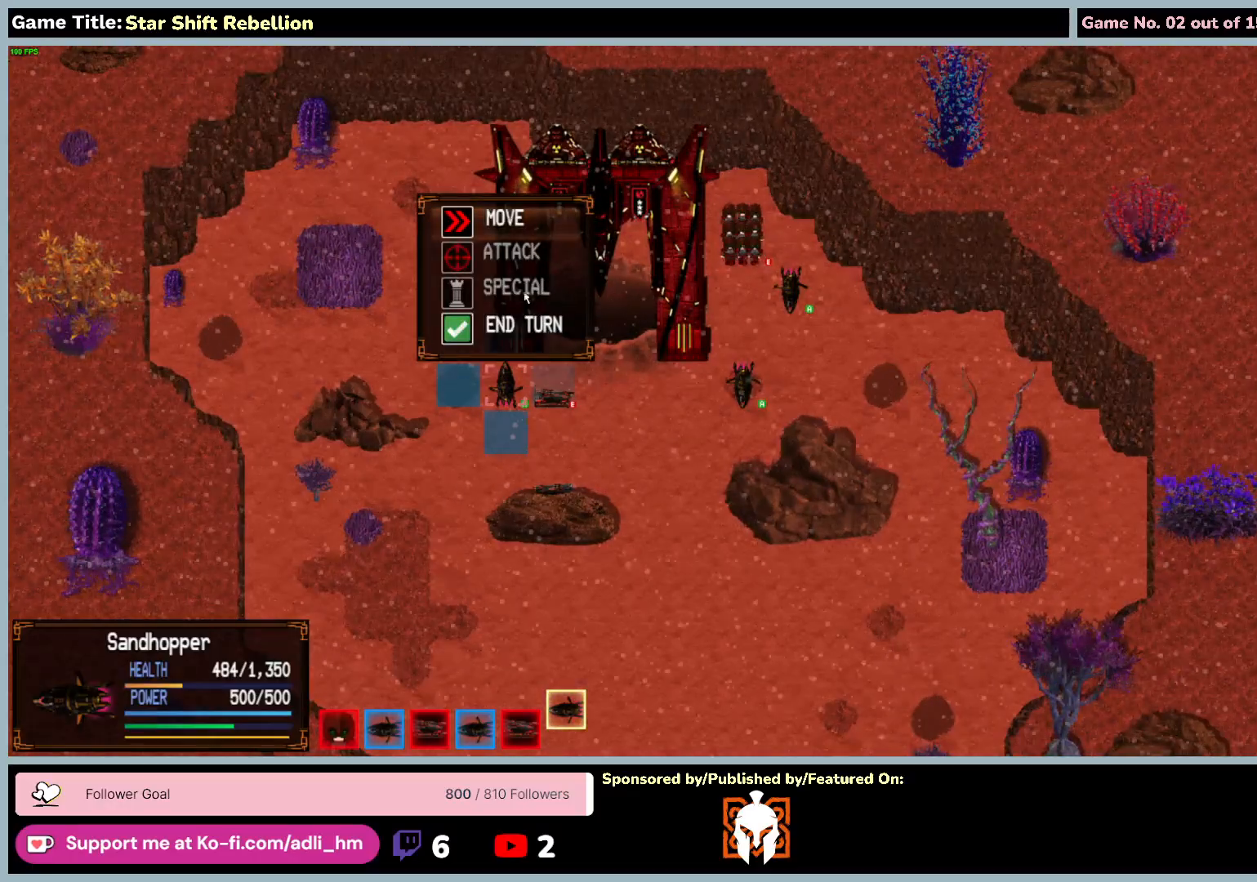
{"keys": [], "mouse": ["left"], "events": [[333, "mouse_left", "down"]]}
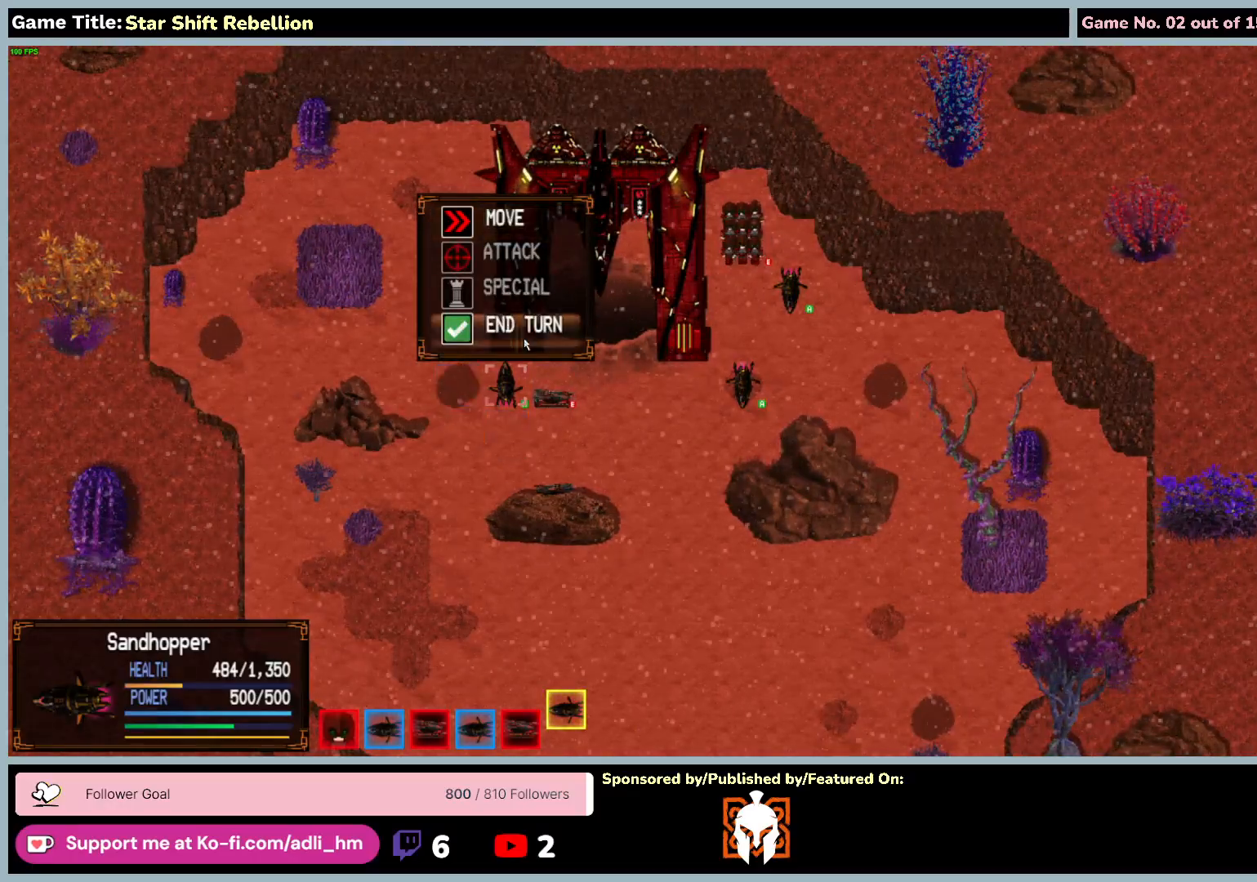
{"keys": [], "mouse": ["left"], "events": [[150, "mouse_left", "up"], [317, "mouse_left", "down"]]}
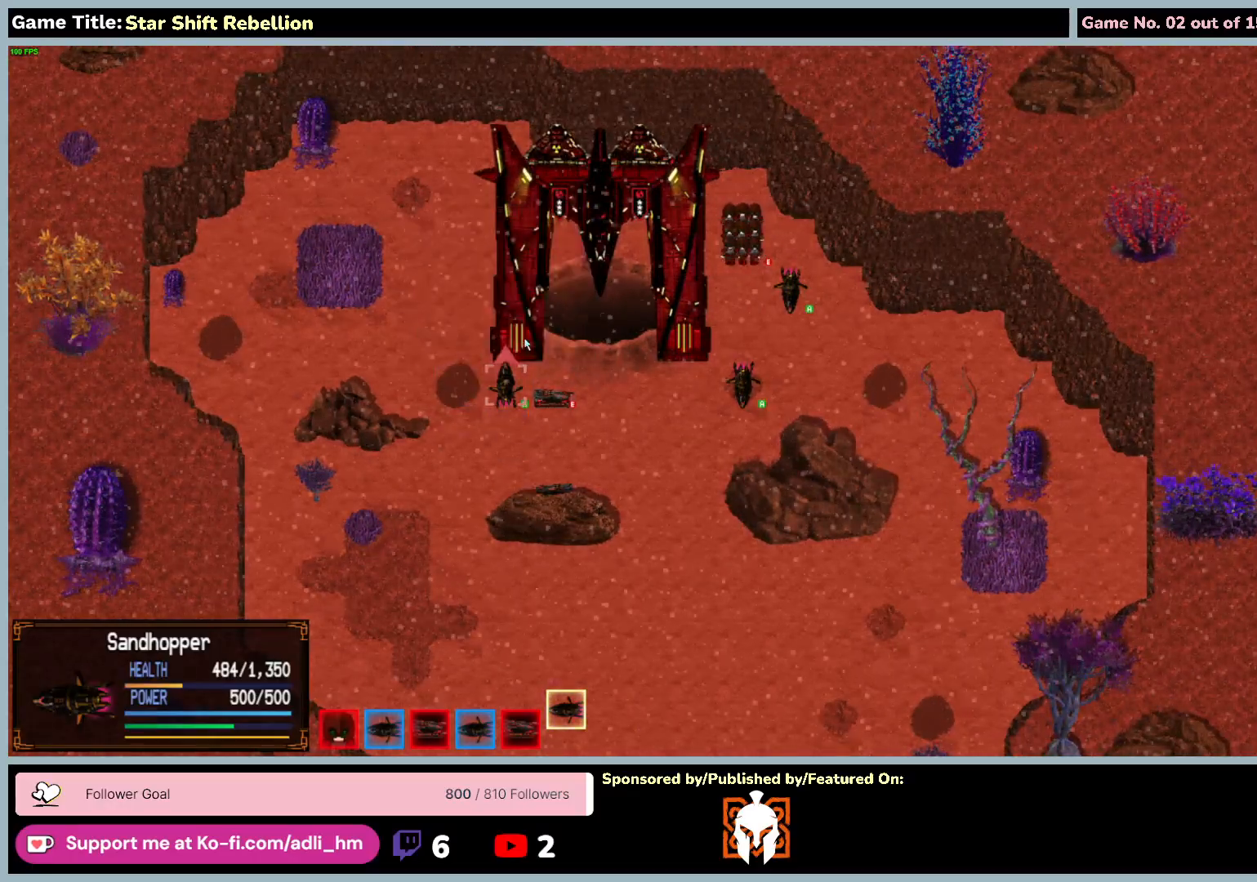
{"keys": [], "mouse": [], "events": [[150, "mouse_left", "up"]]}
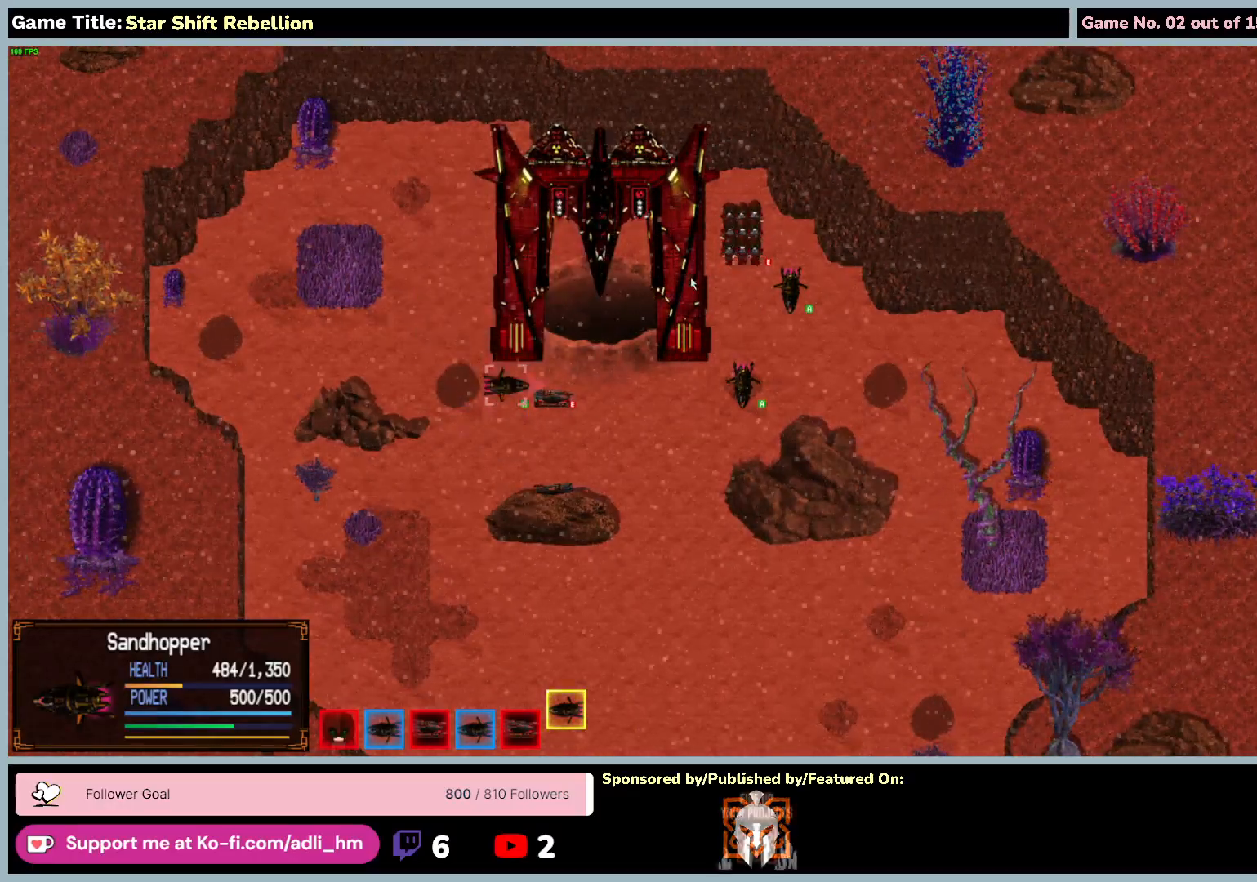
{"keys": [], "mouse": [], "events": []}
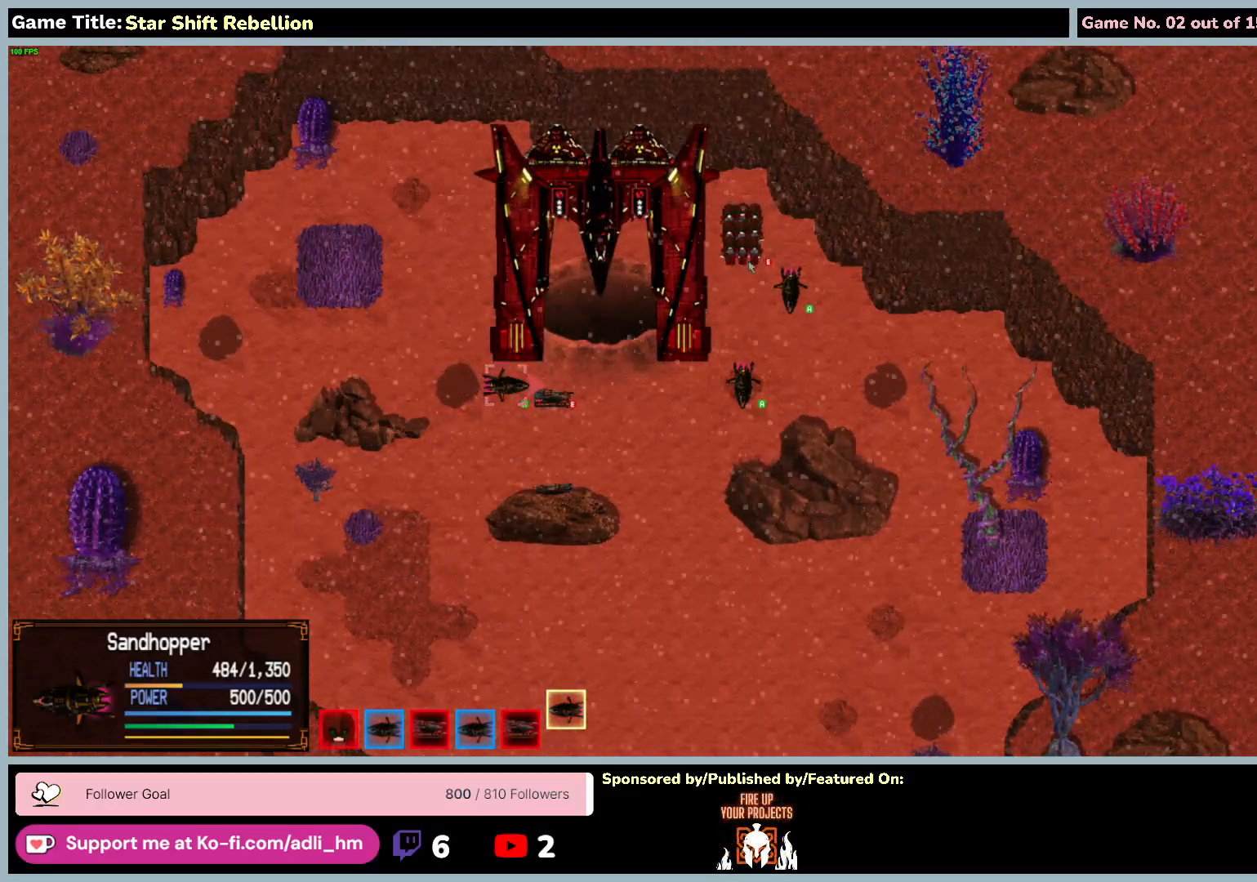
{"keys": [], "mouse": [], "events": []}
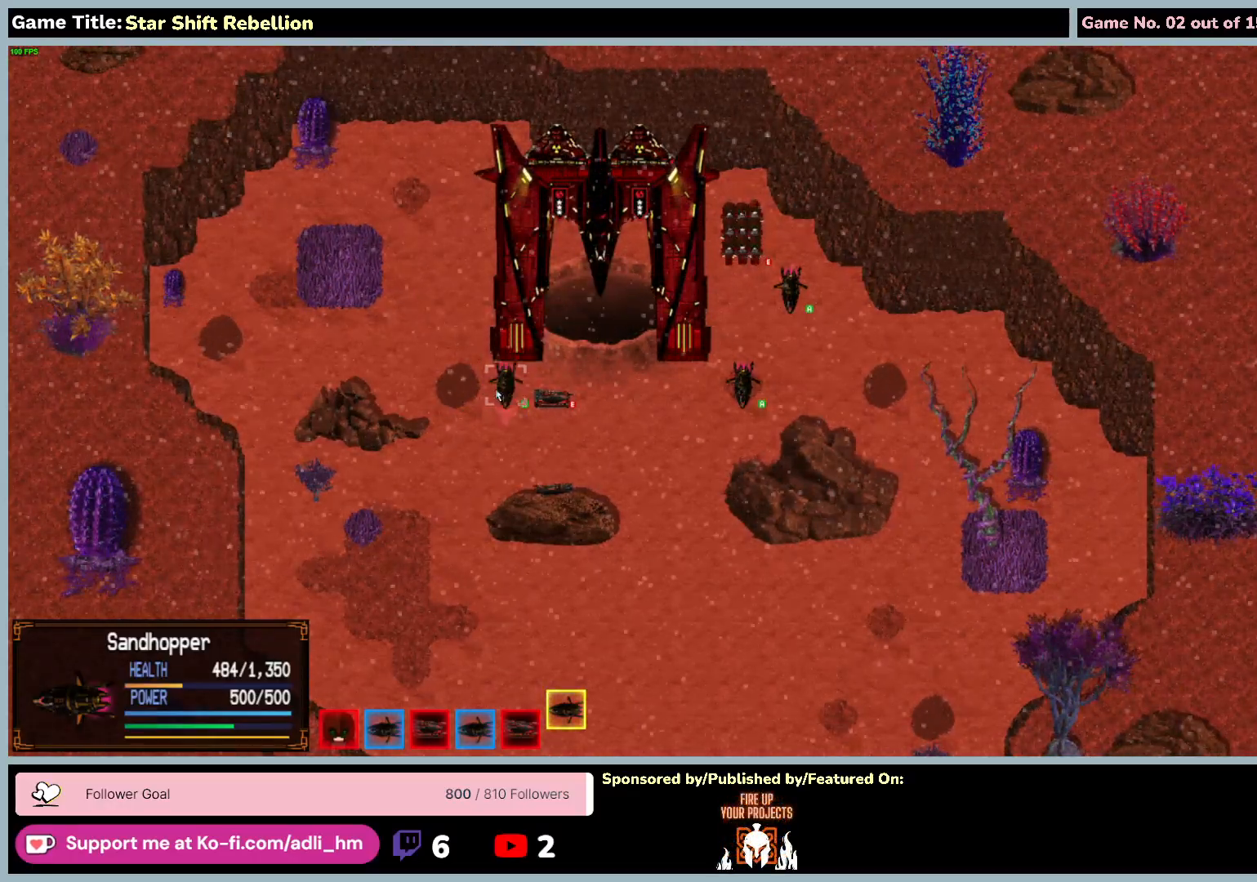
{"keys": [], "mouse": [], "events": []}
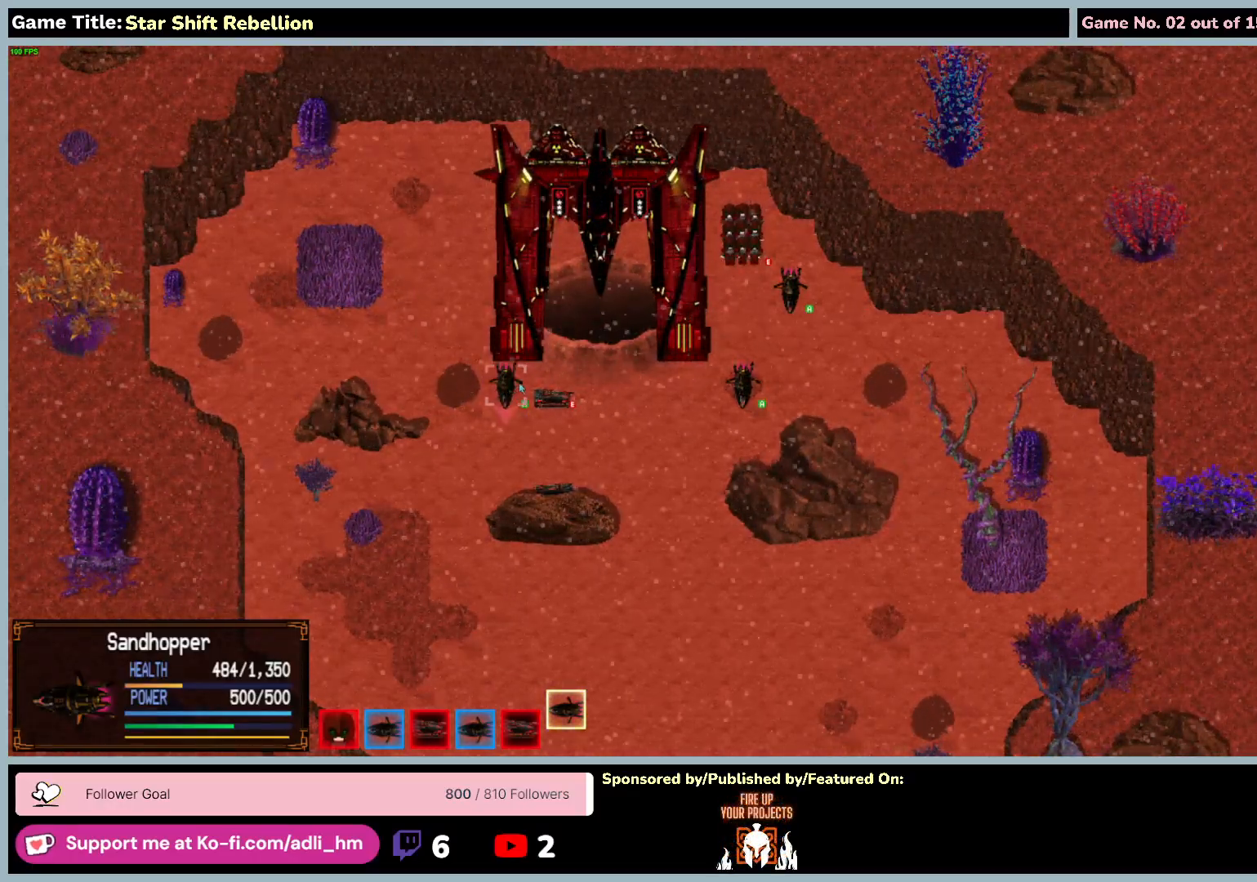
{"keys": [], "mouse": [], "events": []}
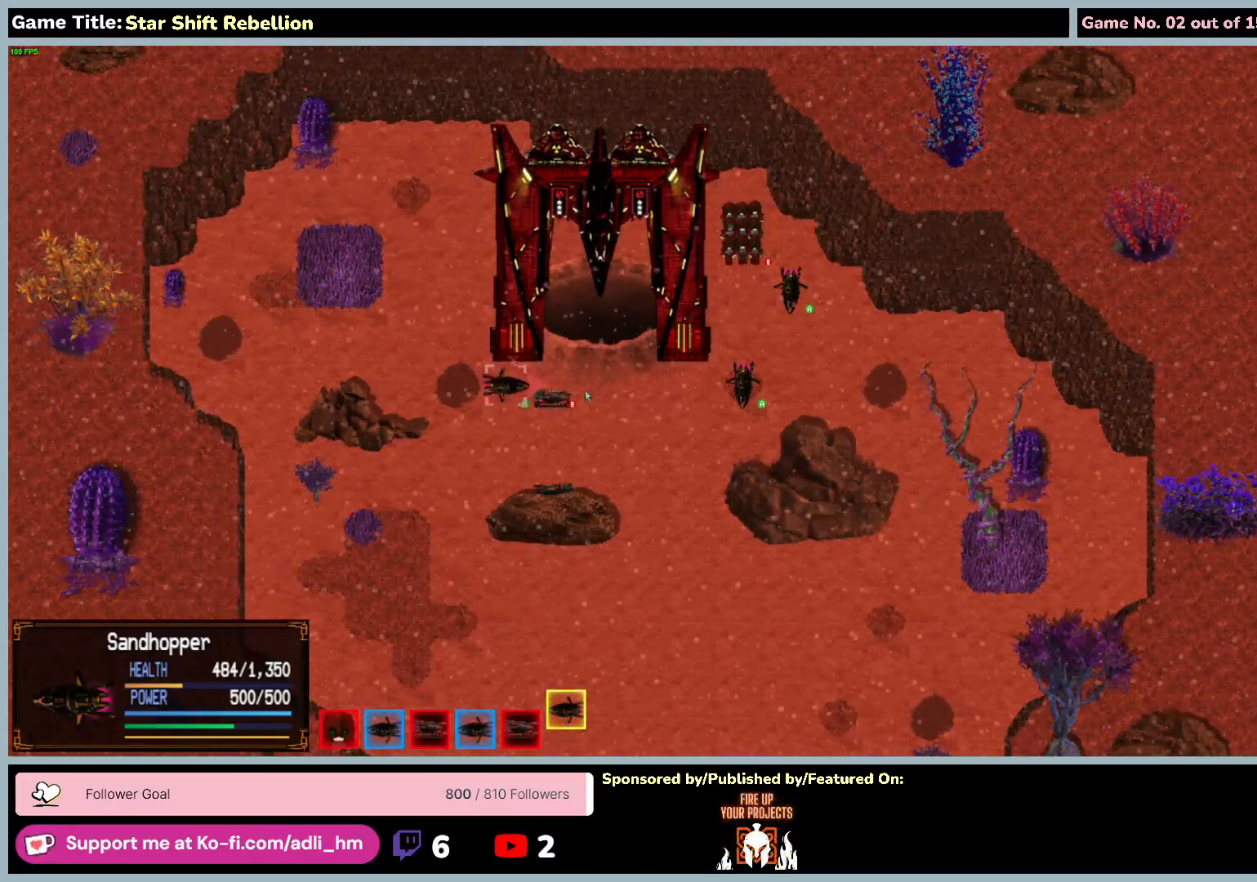
{"keys": [], "mouse": ["left"], "events": [[200, "mouse_left", "down"]]}
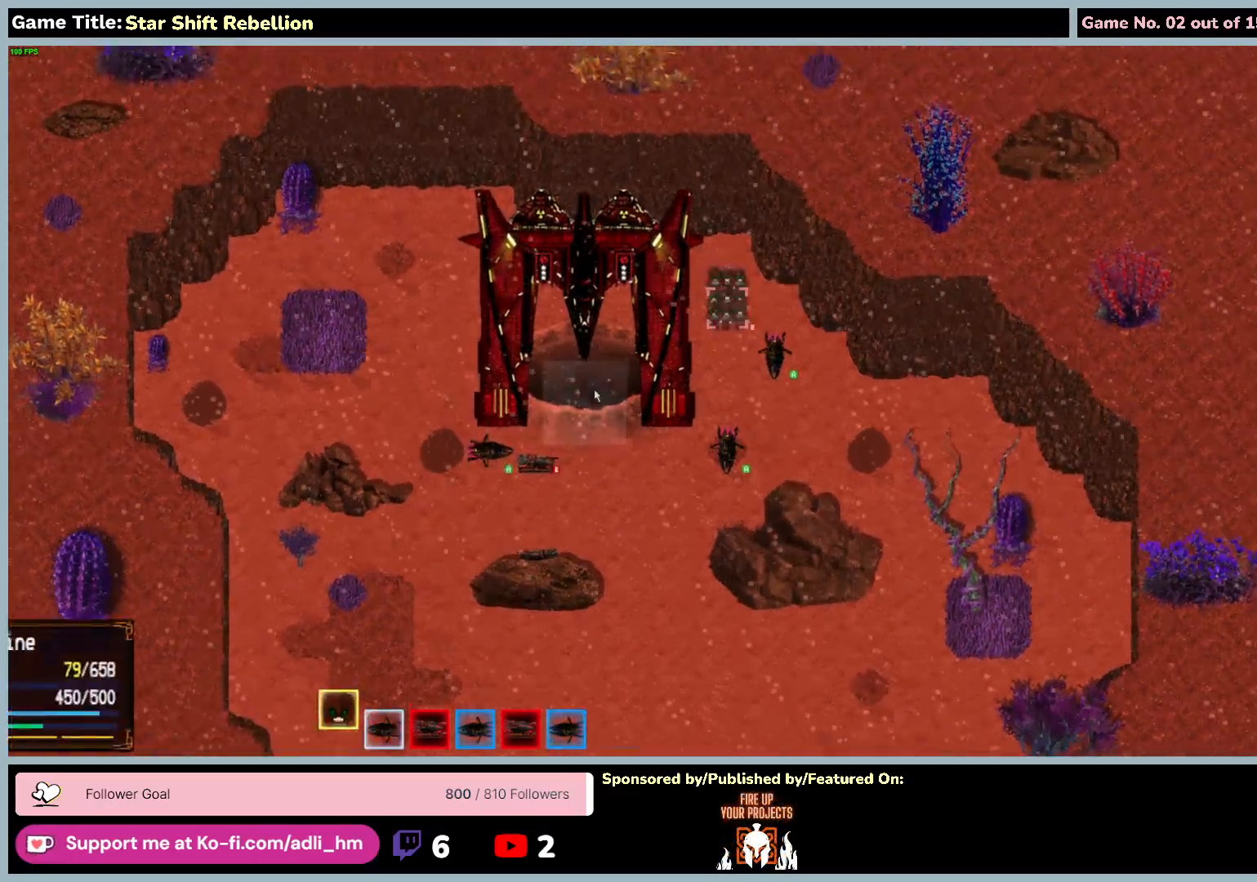
{"keys": [], "mouse": [], "events": [[250, "mouse_left", "up"]]}